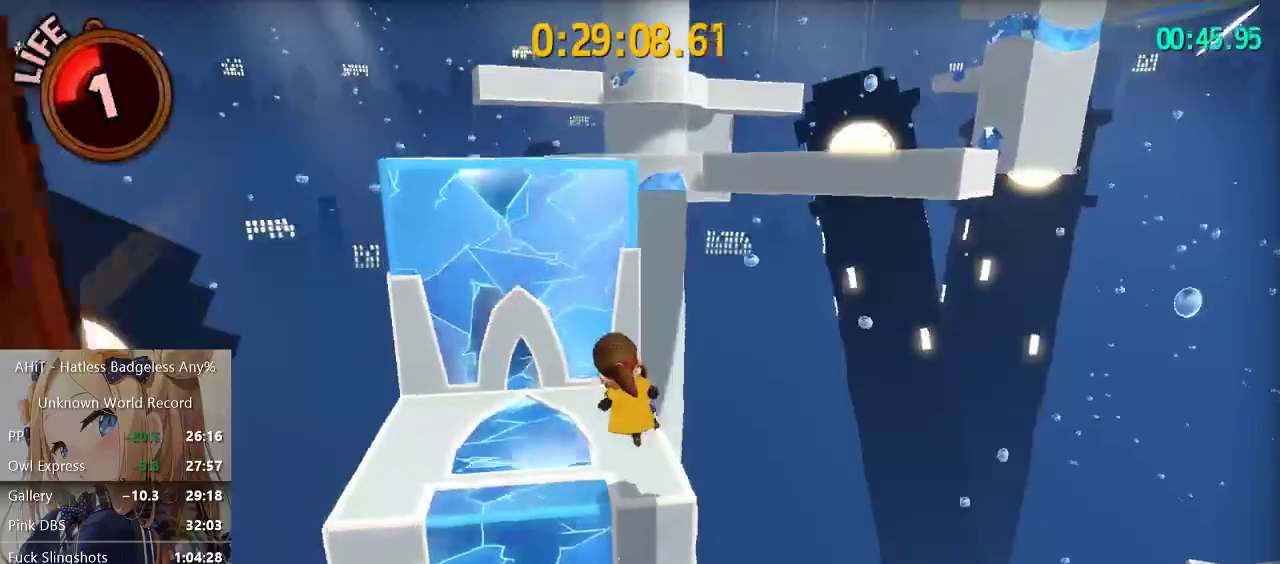
Gameplay with a controller (Xbox layout); each line is a JSON object with the inputs held at the frame after it. "events" lists button and stick changes between this image and that frame as [ms after this image, input, new state], when the widget could be followed in between.
{"buttons": [], "left_stick": "up-left", "right_stick": "center", "events": [[117, "right_stick", "right"], [183, "right_stick", "center"], [333, "A", "down"], [483, "A", "up"]]}
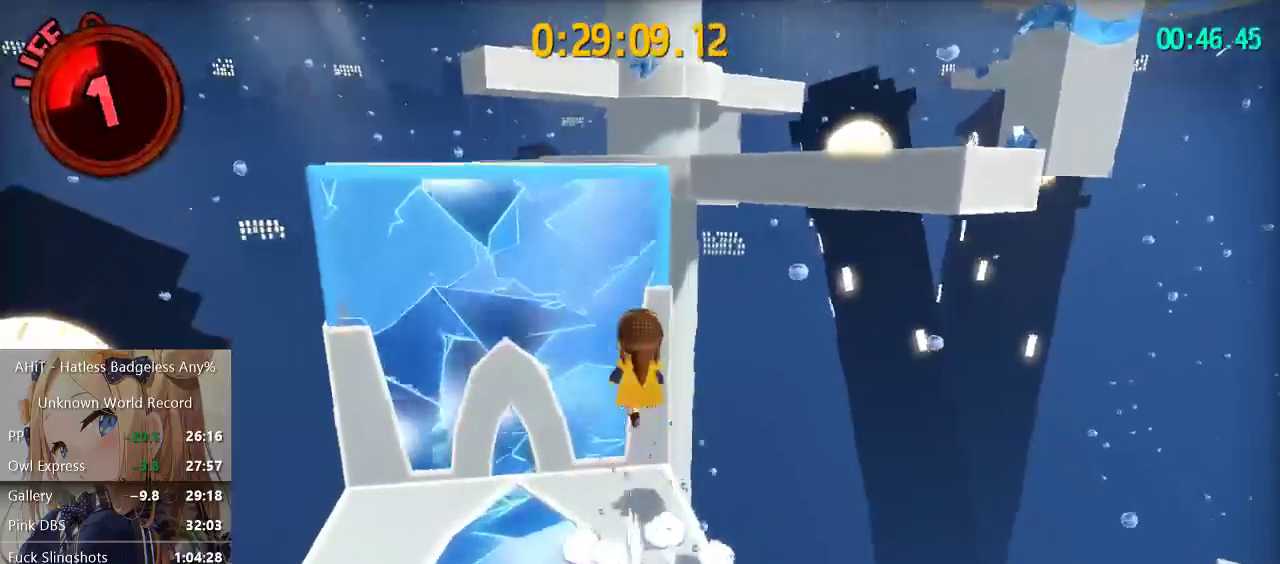
{"buttons": ["A"], "left_stick": "up-left", "right_stick": "center", "events": [[33, "A", "down"]]}
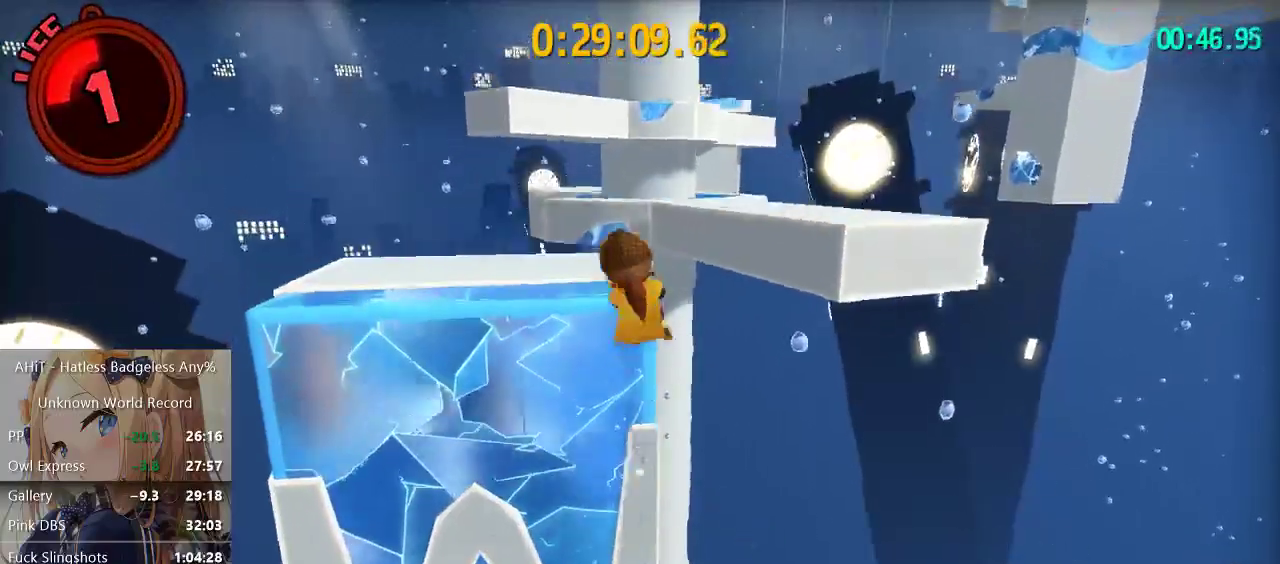
{"buttons": [], "left_stick": "up-right", "right_stick": "down-right", "events": [[100, "A", "up"], [433, "left_stick", "up-right"], [450, "right_stick", "down-right"]]}
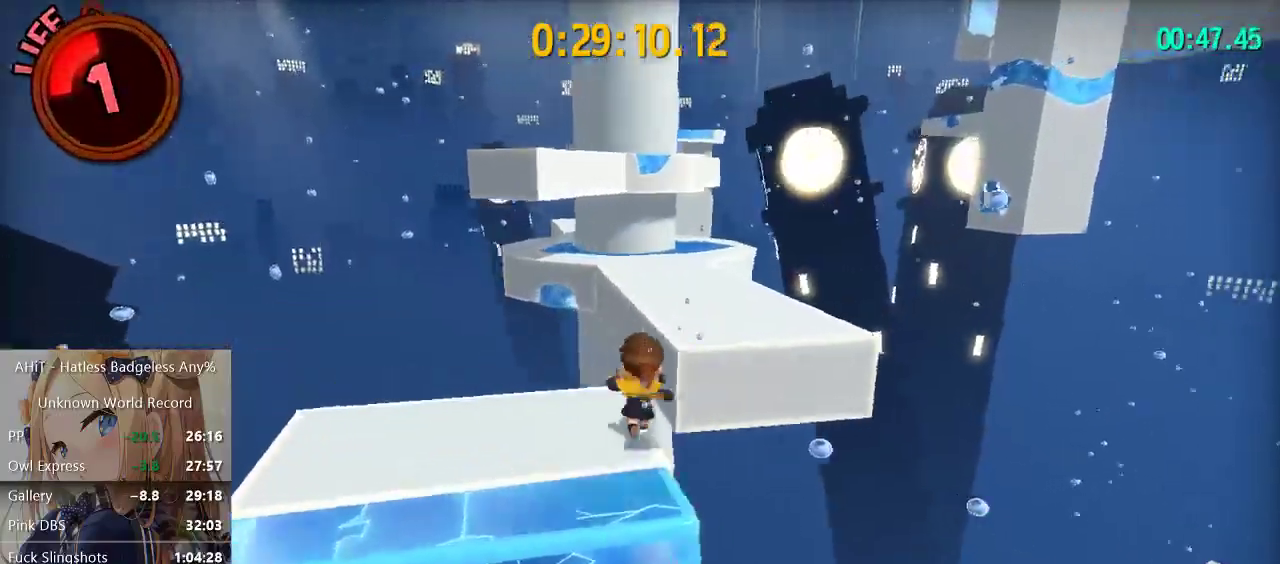
{"buttons": [], "left_stick": "up", "right_stick": "center", "events": [[83, "right_stick", "center"], [167, "A", "down"], [167, "left_stick", "up"], [467, "A", "up"]]}
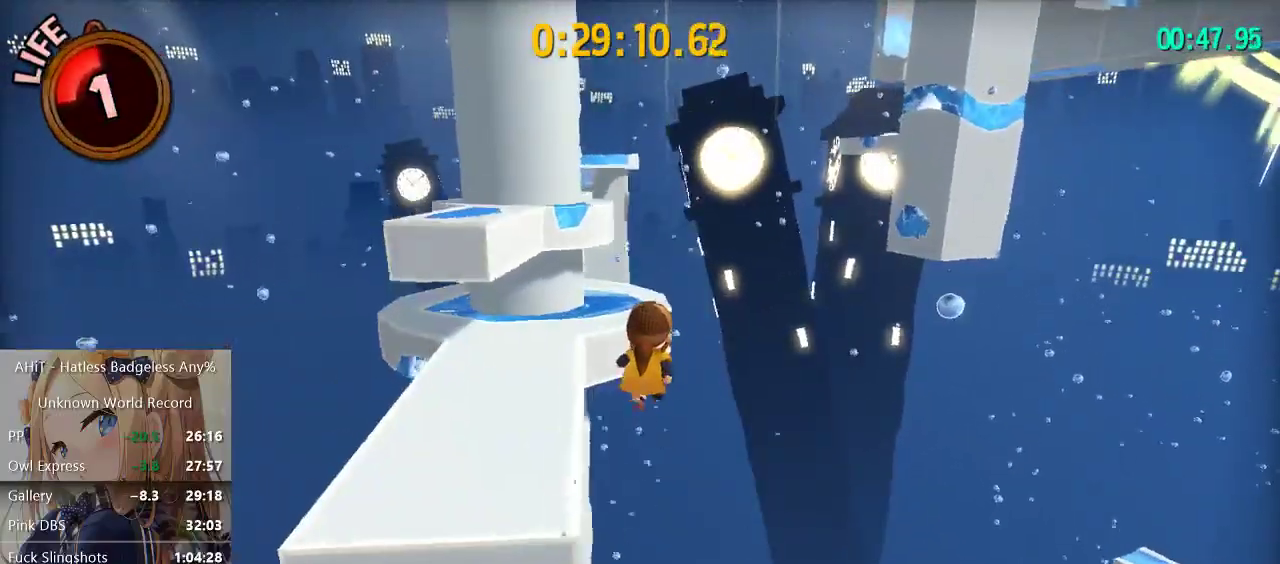
{"buttons": ["R2"], "left_stick": "up-left", "right_stick": "center", "events": [[83, "A", "down"], [83, "left_stick", "up-left"], [400, "A", "up"], [467, "R2", "down"]]}
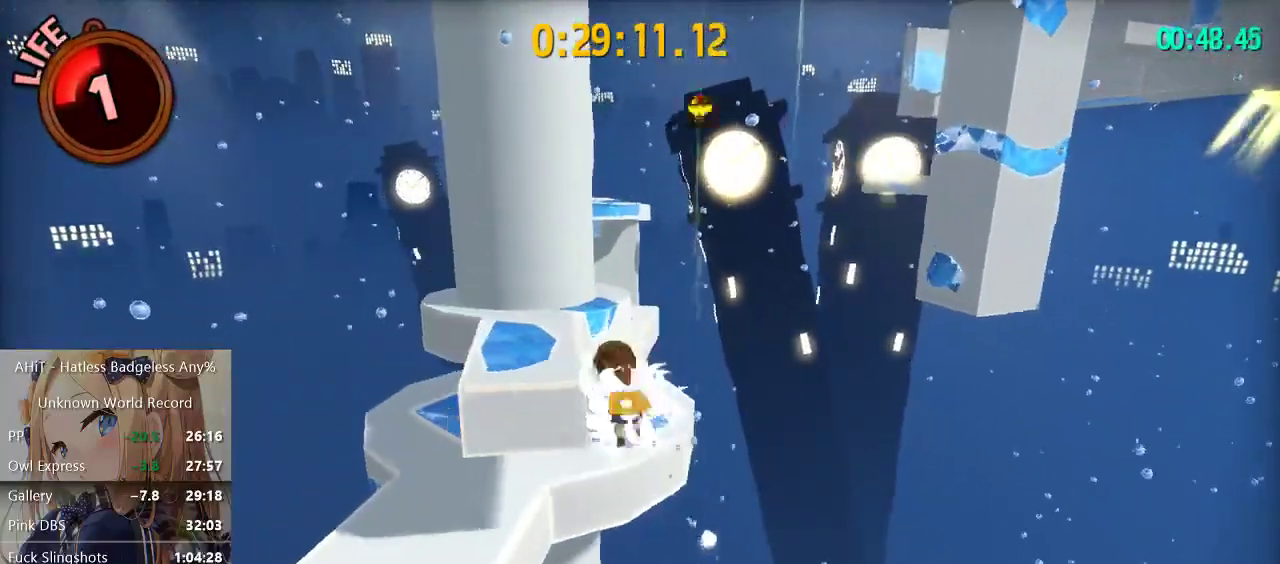
{"buttons": [], "left_stick": "up", "right_stick": "center", "events": [[83, "R2", "up"], [183, "A", "down"], [233, "left_stick", "up"], [333, "A", "up"]]}
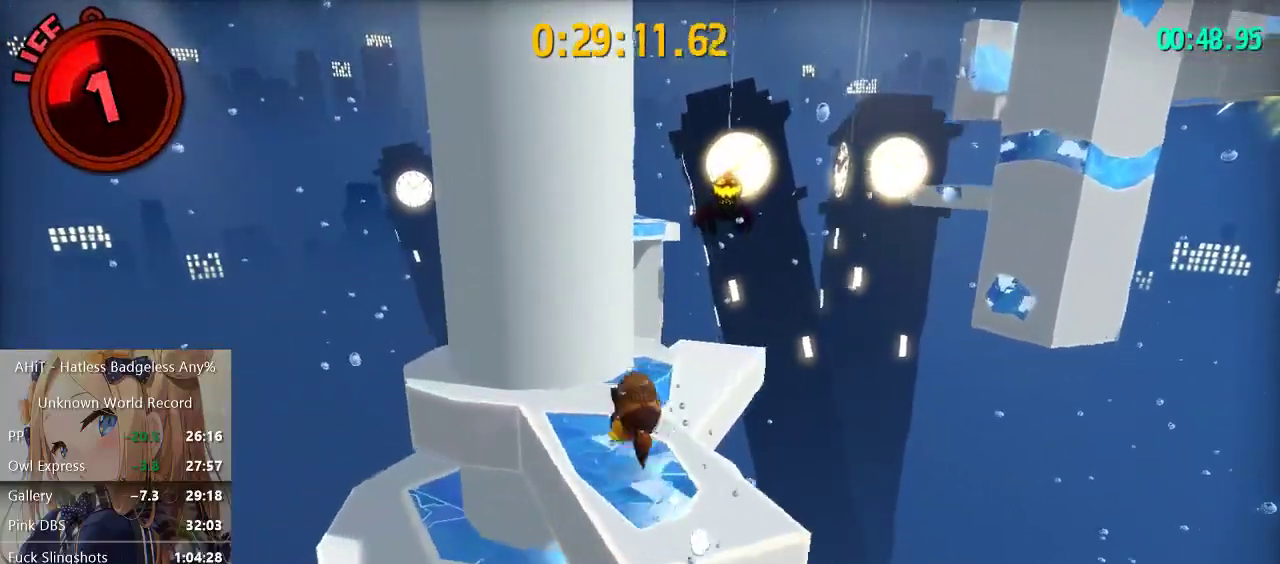
{"buttons": [], "left_stick": "up", "right_stick": "center", "events": [[100, "R2", "down"], [233, "R2", "up"], [267, "A", "down"], [367, "A", "up"]]}
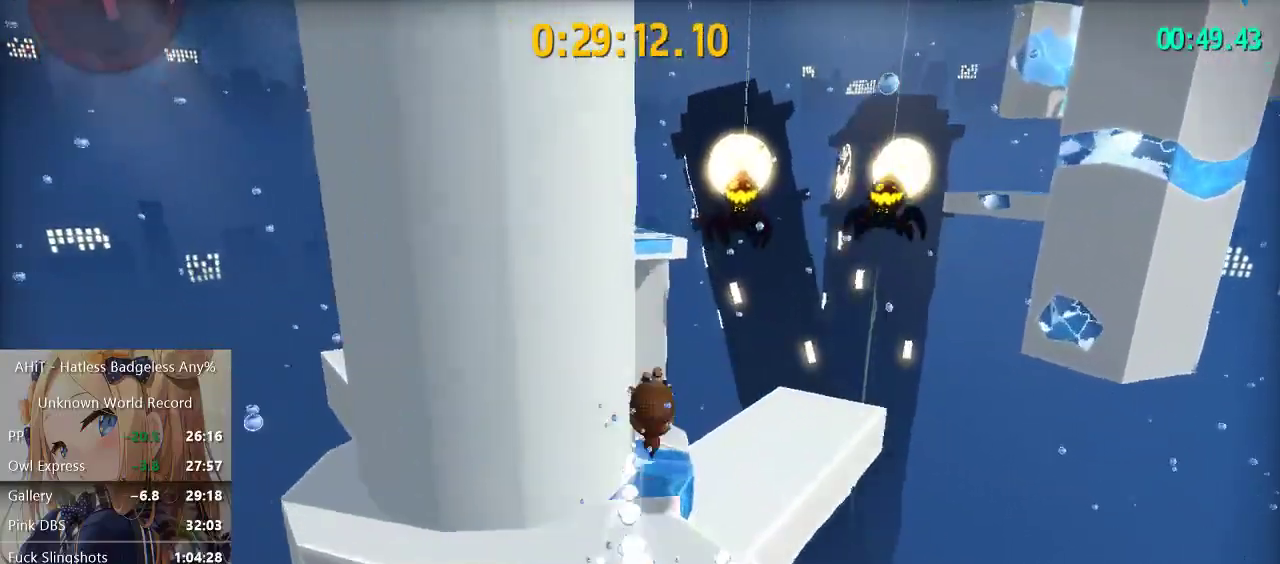
{"buttons": ["A"], "left_stick": "up", "right_stick": "center", "events": [[67, "right_stick", "right"], [167, "right_stick", "center"], [350, "A", "down"]]}
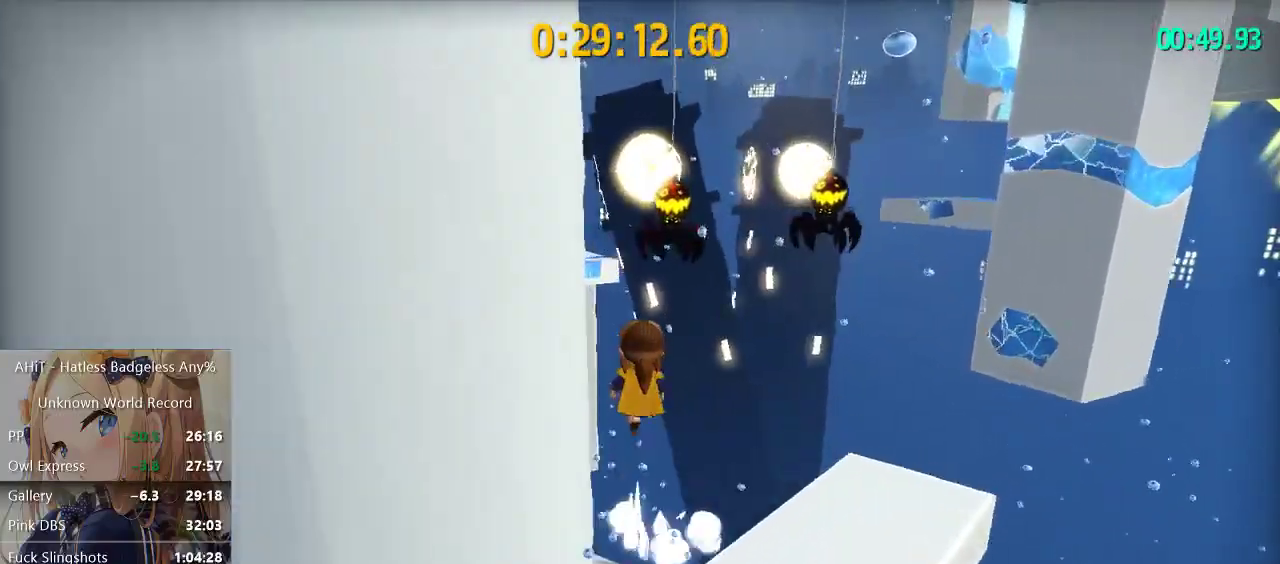
{"buttons": ["R2"], "left_stick": "up", "right_stick": "center", "events": [[67, "A", "up"], [167, "A", "down"], [400, "A", "up"], [450, "R2", "down"]]}
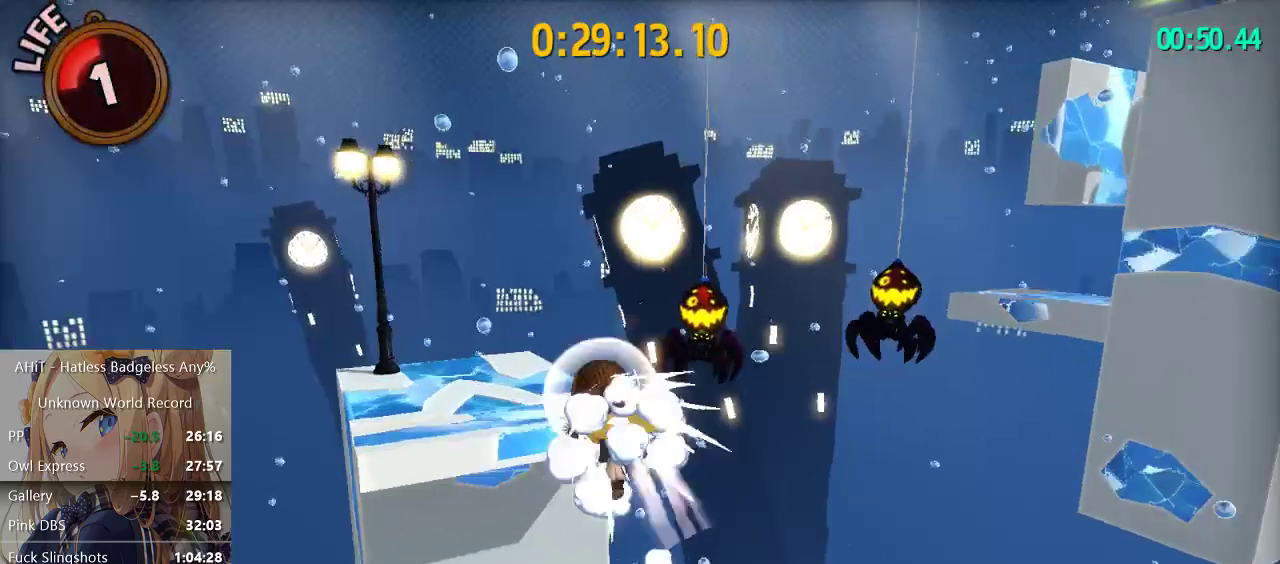
{"buttons": ["A"], "left_stick": "up", "right_stick": "center", "events": [[167, "R2", "up"], [383, "A", "down"]]}
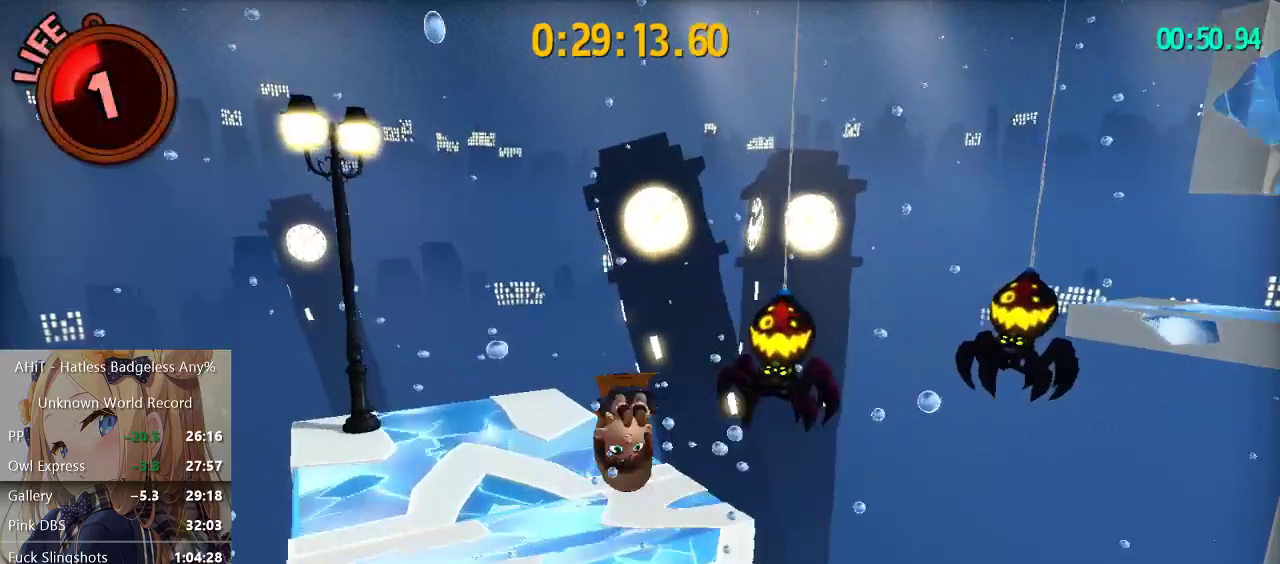
{"buttons": [], "left_stick": "up", "right_stick": "right", "events": [[17, "A", "up"], [133, "right_stick", "right"]]}
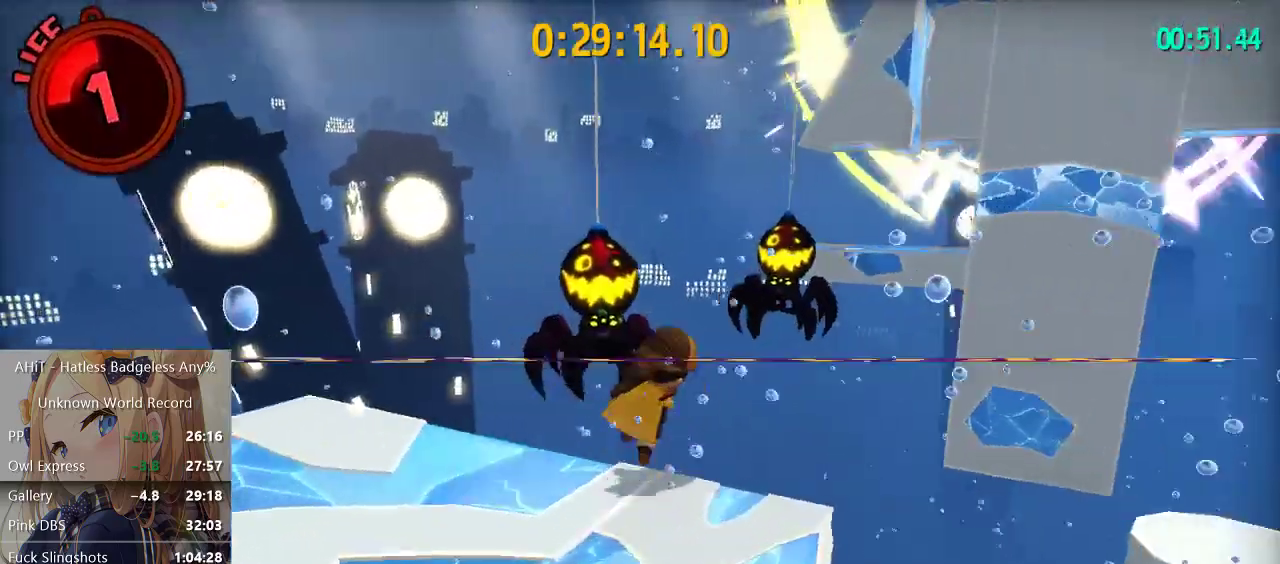
{"buttons": [], "left_stick": "up", "right_stick": "center", "events": [[17, "right_stick", "center"], [133, "A", "down"], [467, "A", "up"]]}
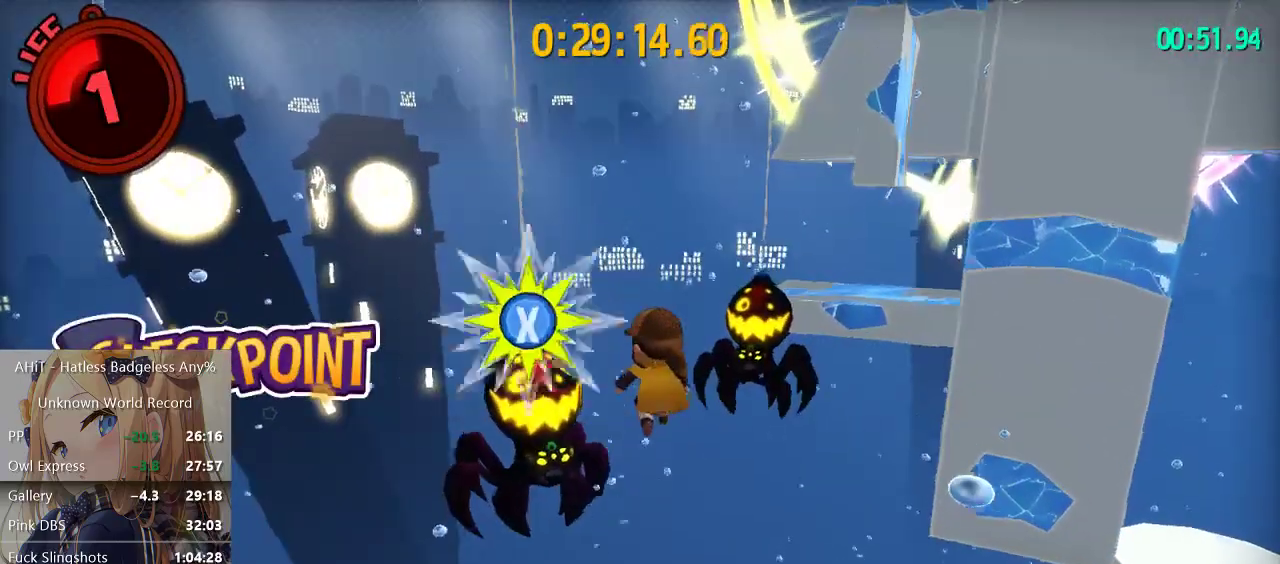
{"buttons": ["A"], "left_stick": "up", "right_stick": "center", "events": [[200, "A", "down"]]}
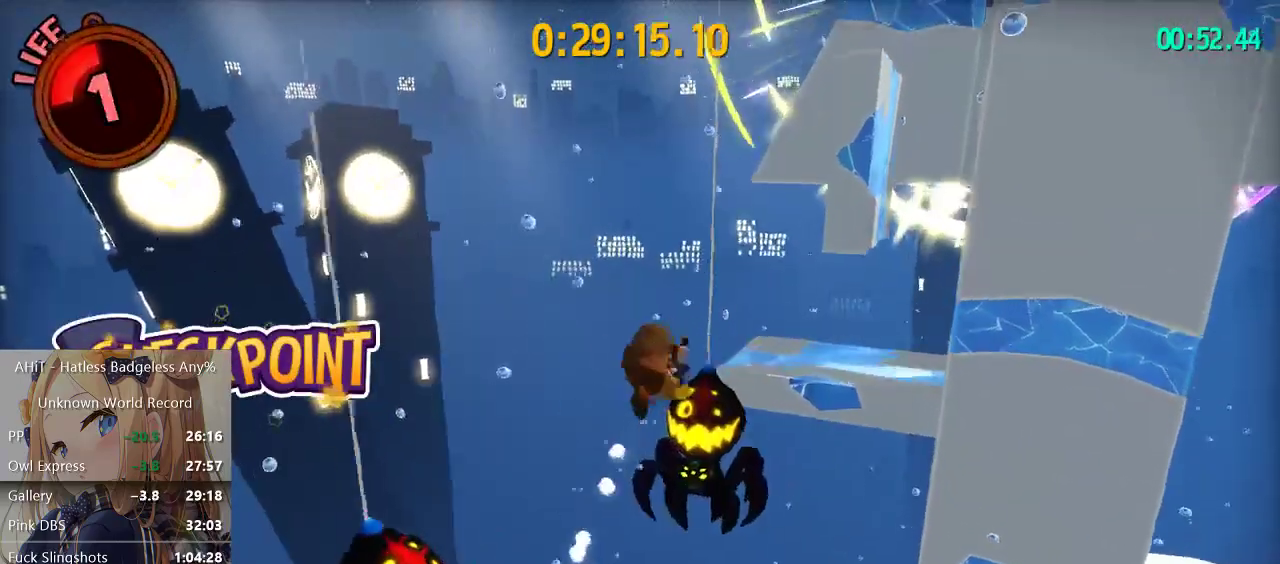
{"buttons": [], "left_stick": "up", "right_stick": "right", "events": [[17, "A", "up"], [100, "X", "down"], [167, "X", "up"], [217, "X", "down"], [300, "X", "up"], [467, "right_stick", "right"]]}
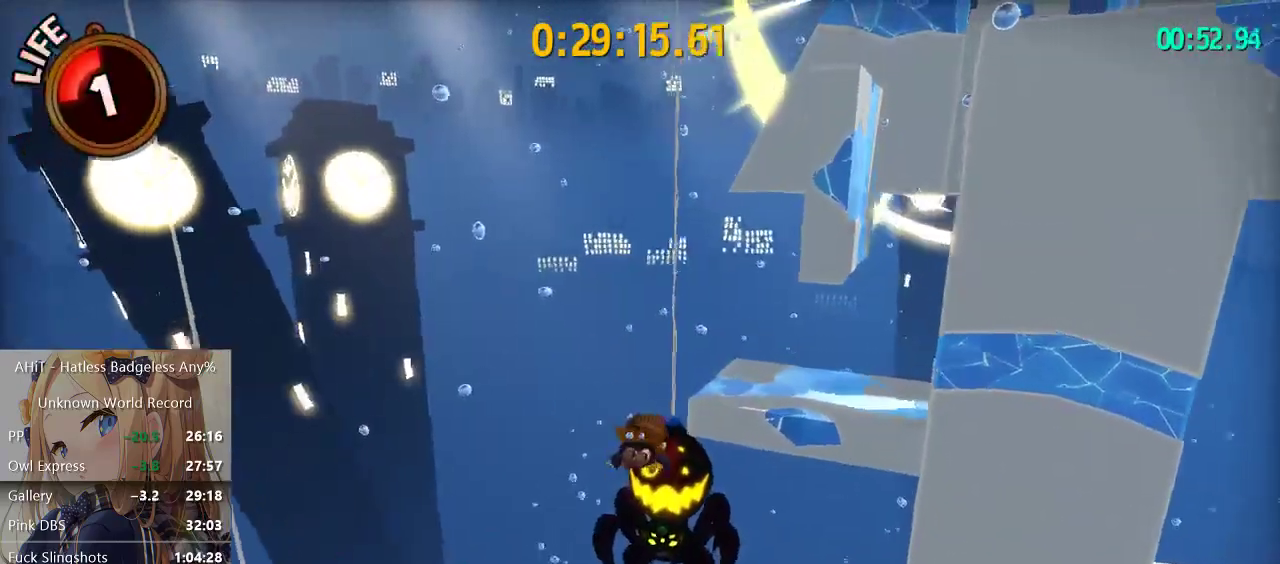
{"buttons": [], "left_stick": "up", "right_stick": "center", "events": [[317, "right_stick", "center"]]}
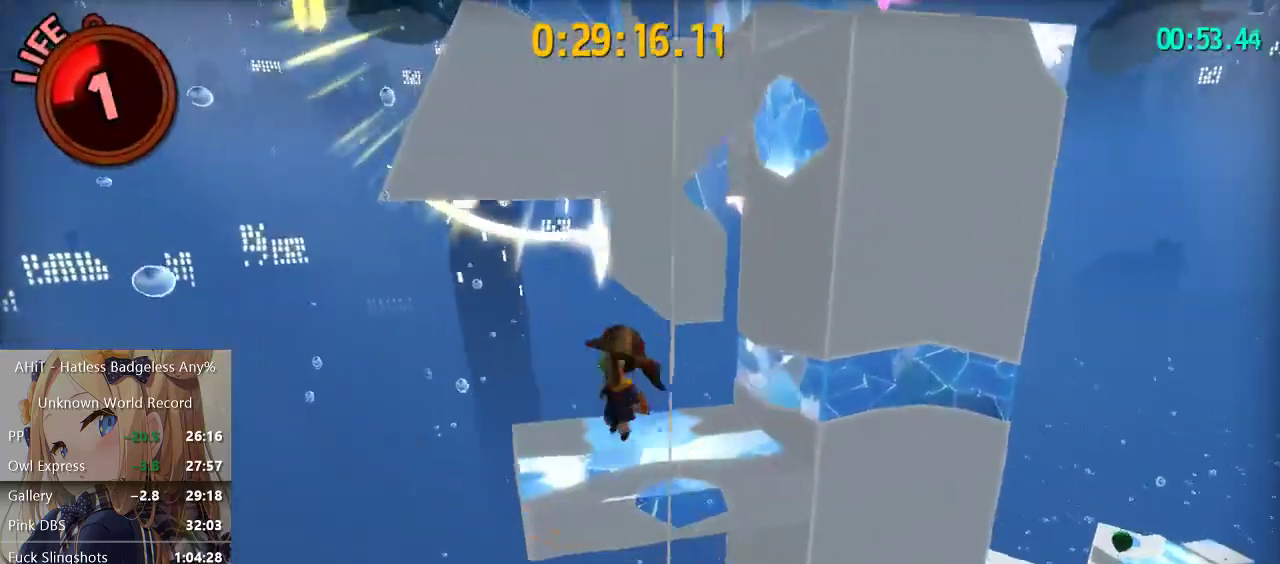
{"buttons": ["R2"], "left_stick": "up", "right_stick": "center", "events": [[133, "A", "down"], [333, "A", "up"], [417, "R2", "down"]]}
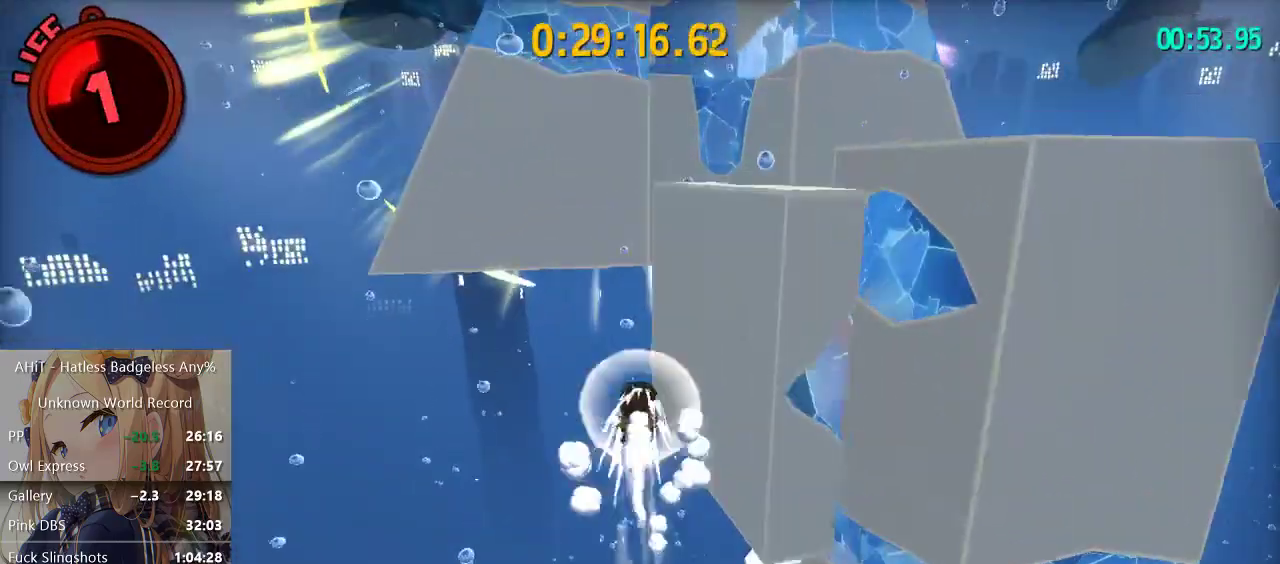
{"buttons": [], "left_stick": "center", "right_stick": "left", "events": [[17, "R2", "up"], [50, "left_stick", "right"], [100, "A", "down"], [300, "left_stick", "center"], [367, "A", "up"], [500, "right_stick", "left"]]}
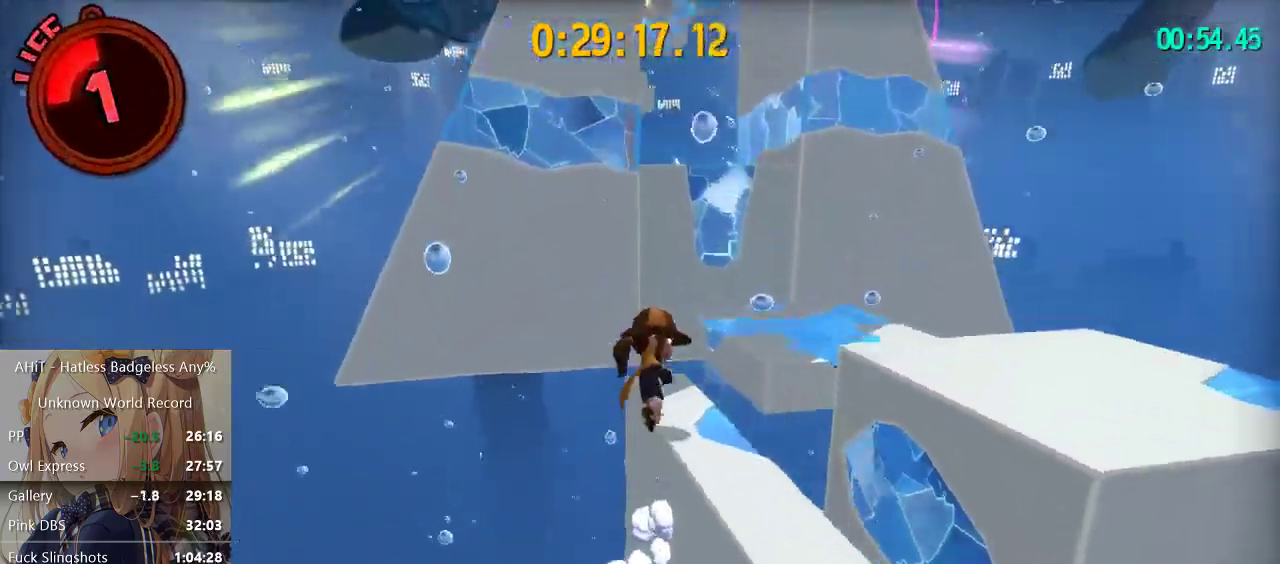
{"buttons": [], "left_stick": "up", "right_stick": "center", "events": [[100, "right_stick", "center"], [133, "left_stick", "up"], [167, "right_stick", "left"], [233, "right_stick", "center"]]}
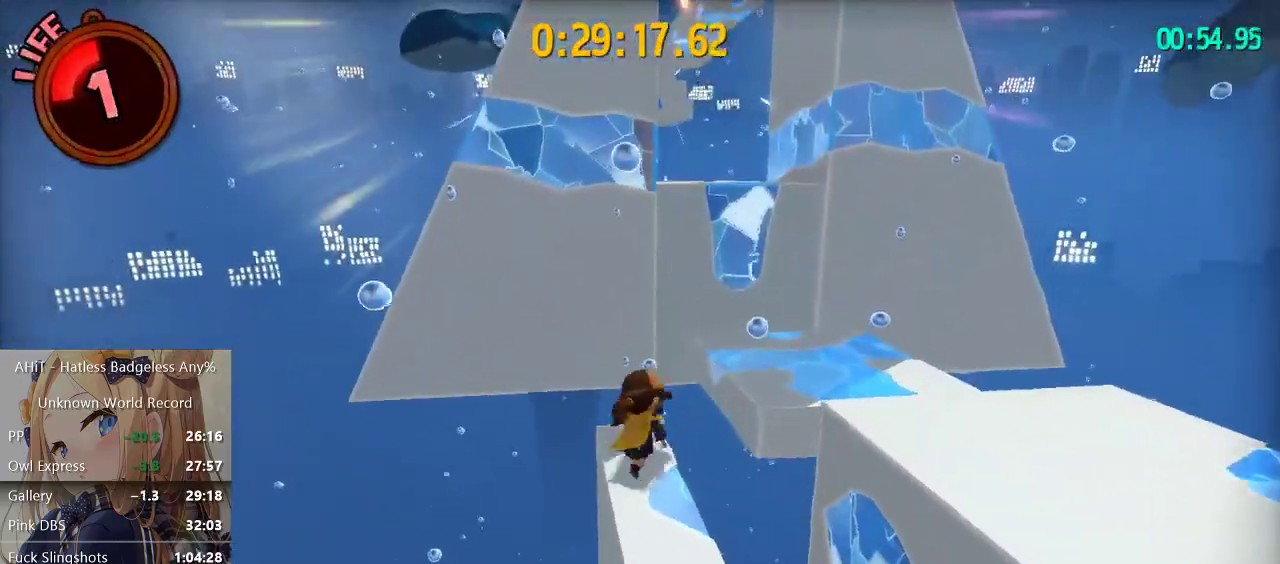
{"buttons": ["A"], "left_stick": "up", "right_stick": "center", "events": [[300, "A", "down"]]}
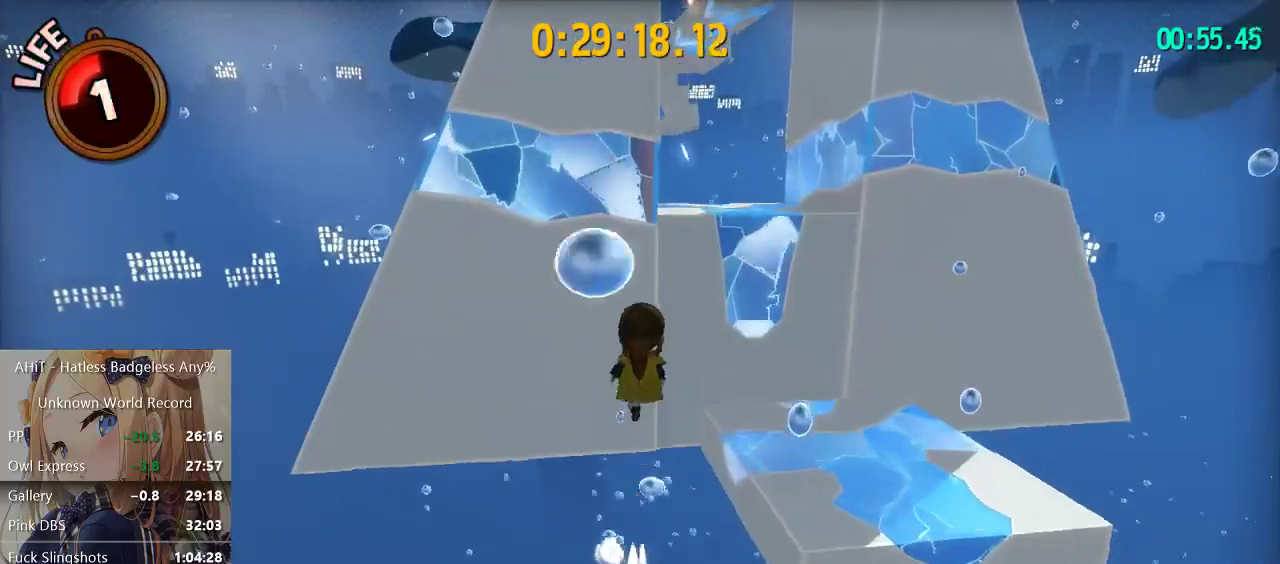
{"buttons": ["A"], "left_stick": "up", "right_stick": "center", "events": [[50, "A", "up"], [200, "A", "down"]]}
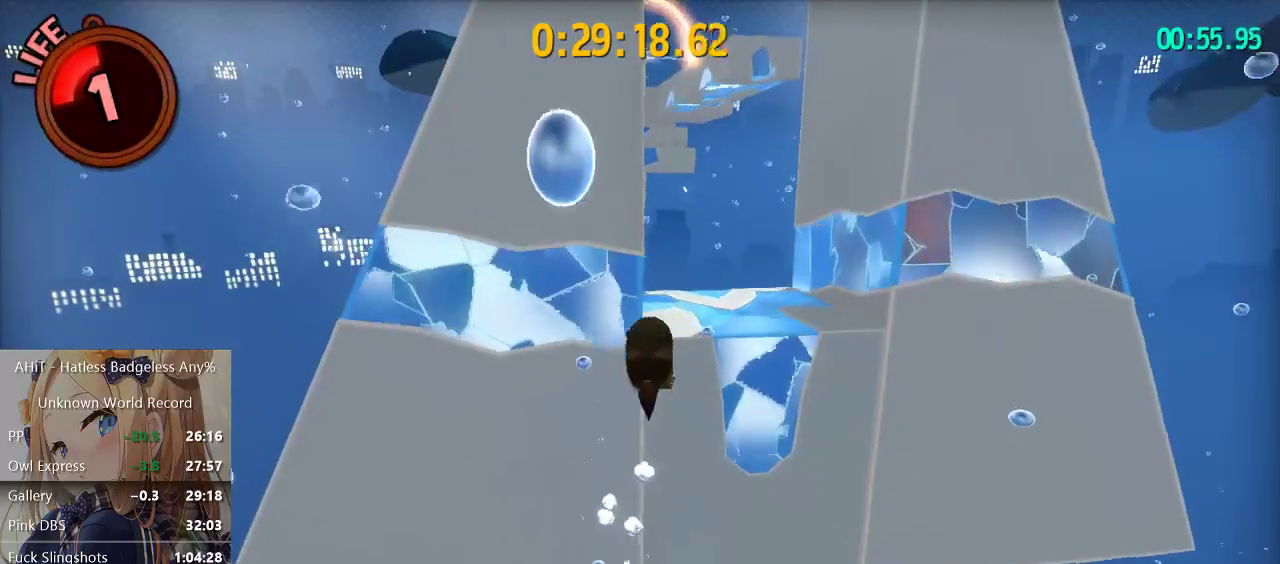
{"buttons": ["A"], "left_stick": "up", "right_stick": "center", "events": [[150, "A", "up"], [200, "R2", "down"], [333, "R2", "up"], [400, "A", "down"]]}
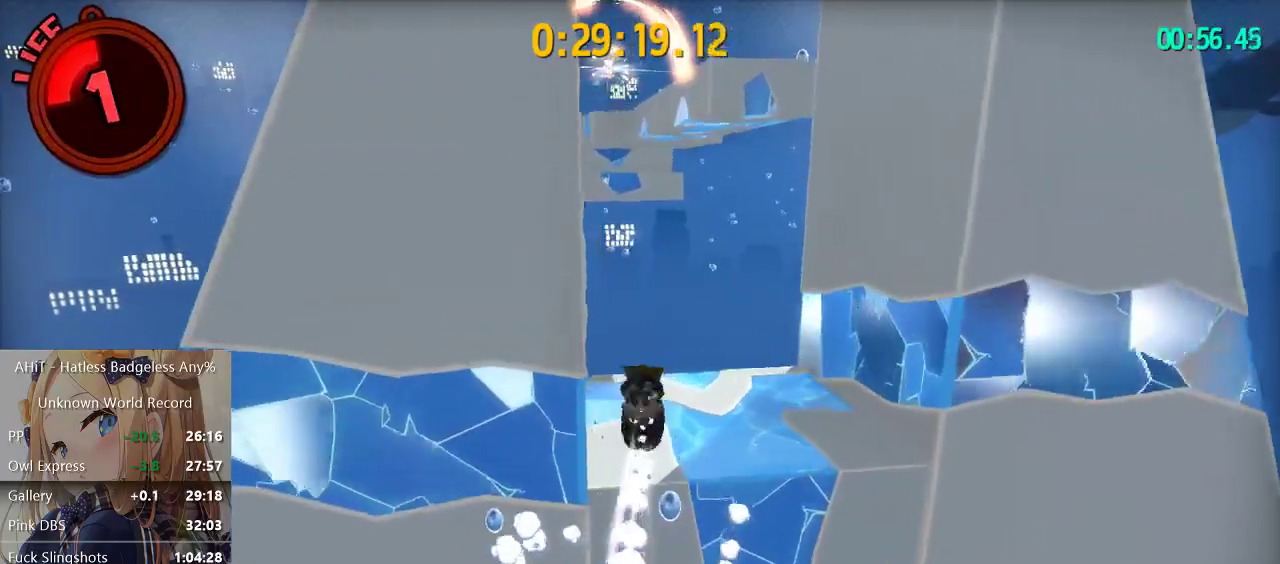
{"buttons": [], "left_stick": "up", "right_stick": "center", "events": [[17, "A", "up"], [117, "right_stick", "left"], [217, "right_stick", "center"]]}
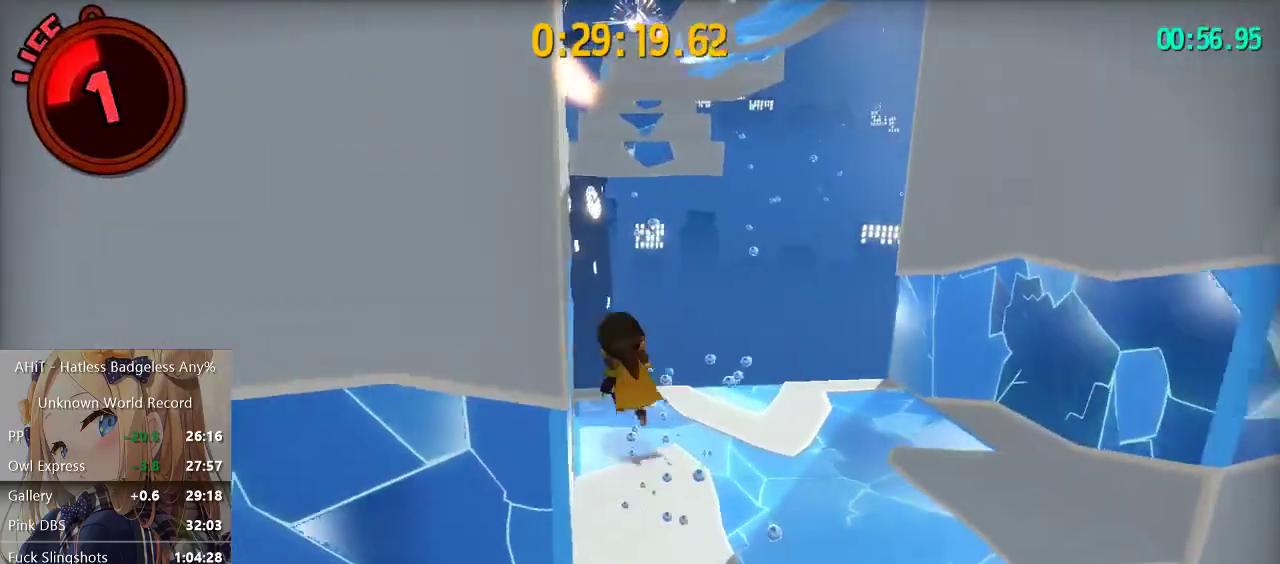
{"buttons": ["A"], "left_stick": "up", "right_stick": "center", "events": [[450, "A", "down"]]}
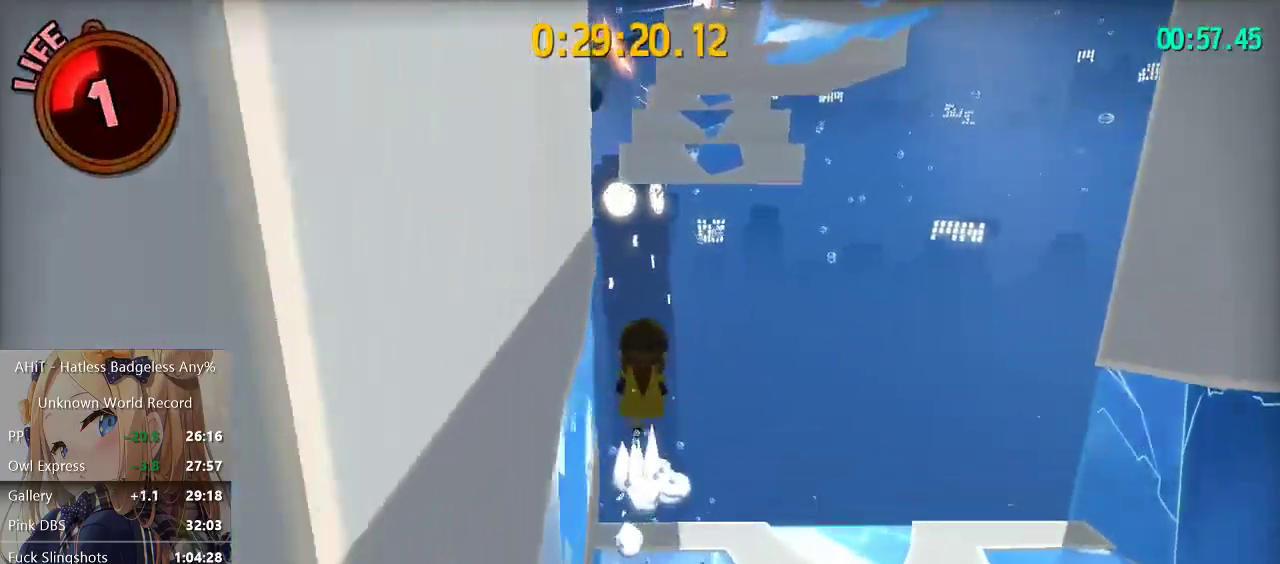
{"buttons": ["A"], "left_stick": "up", "right_stick": "center", "events": [[233, "A", "up"], [367, "A", "down"]]}
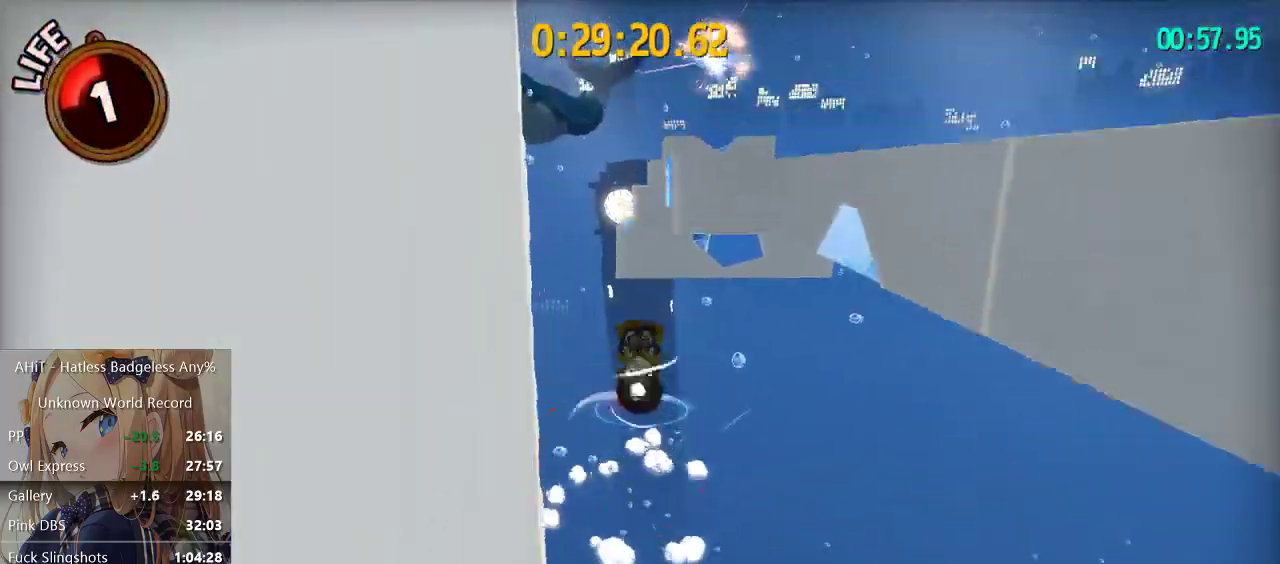
{"buttons": [], "left_stick": "up-right", "right_stick": "center", "events": [[200, "A", "up"], [250, "R2", "down"], [433, "R2", "up"], [450, "left_stick", "up-right"]]}
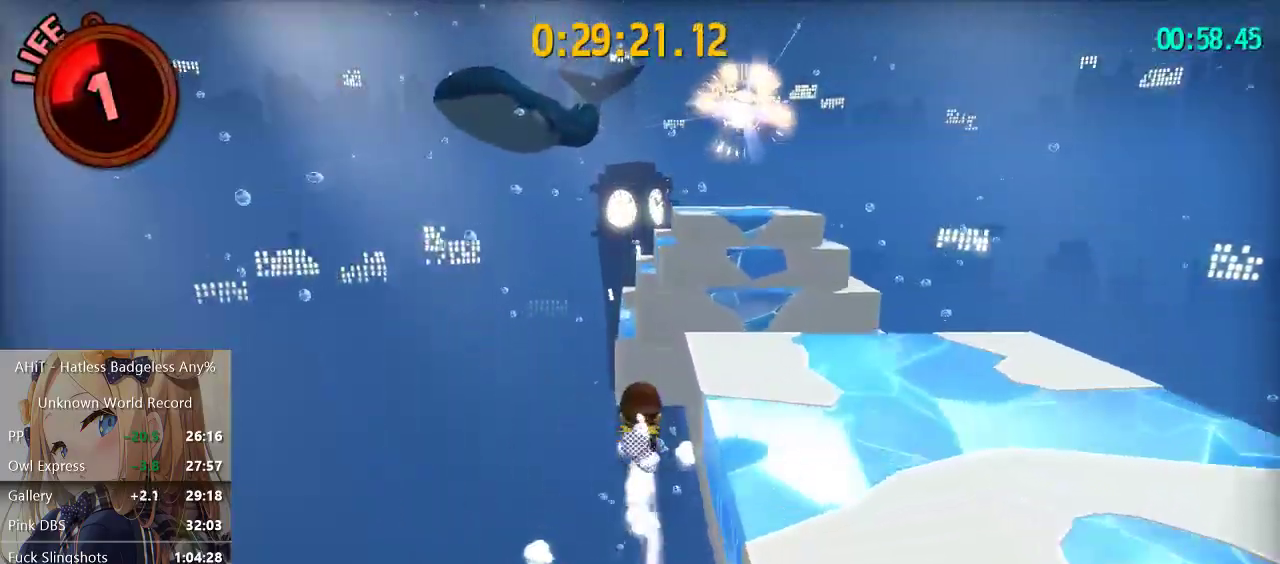
{"buttons": ["A"], "left_stick": "up-right", "right_stick": "center", "events": [[133, "A", "down"]]}
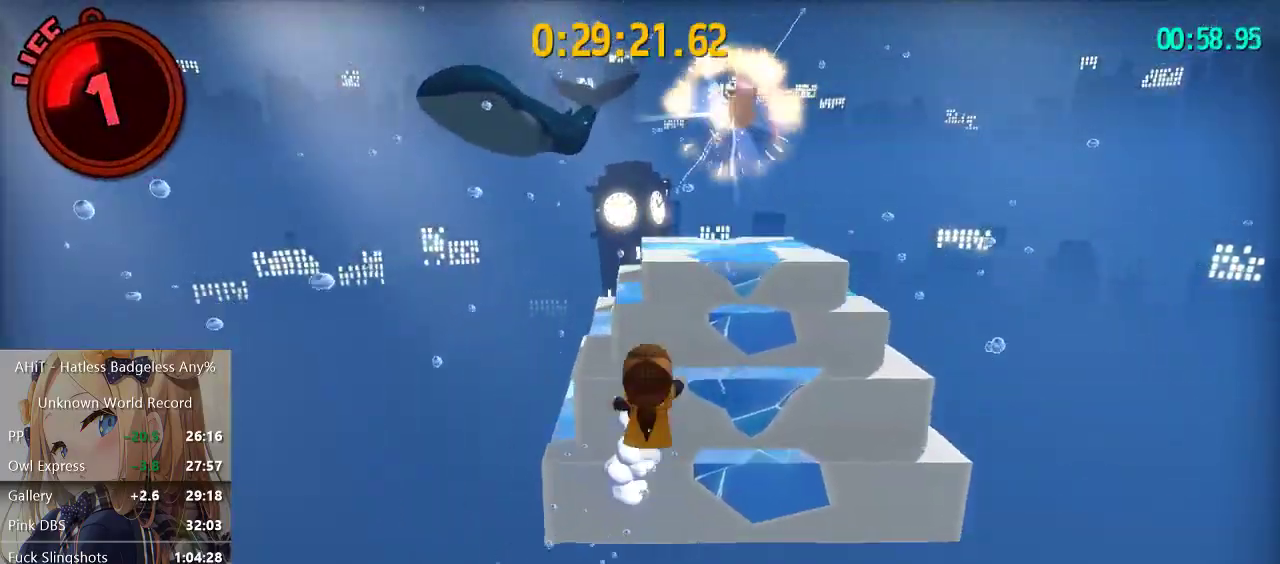
{"buttons": [], "left_stick": "up-right", "right_stick": "center", "events": [[150, "A", "up"]]}
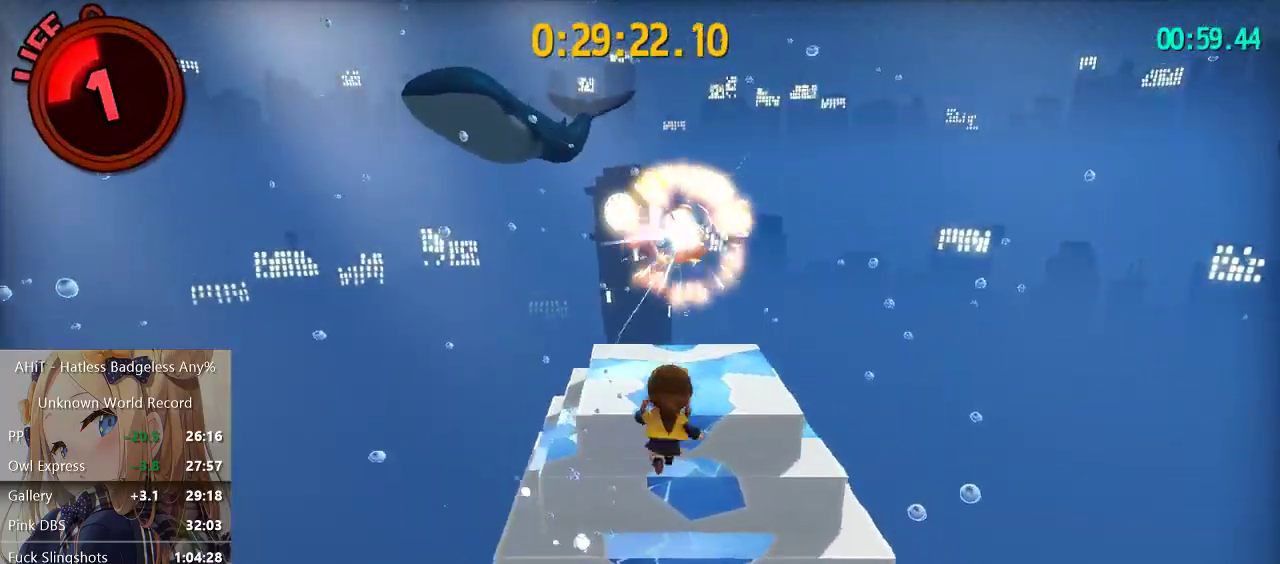
{"buttons": [], "left_stick": "center", "right_stick": "center", "events": [[17, "left_stick", "up"], [33, "A", "down"], [183, "A", "up"], [217, "R2", "down"], [300, "left_stick", "up-left"], [383, "R2", "up"], [483, "left_stick", "center"]]}